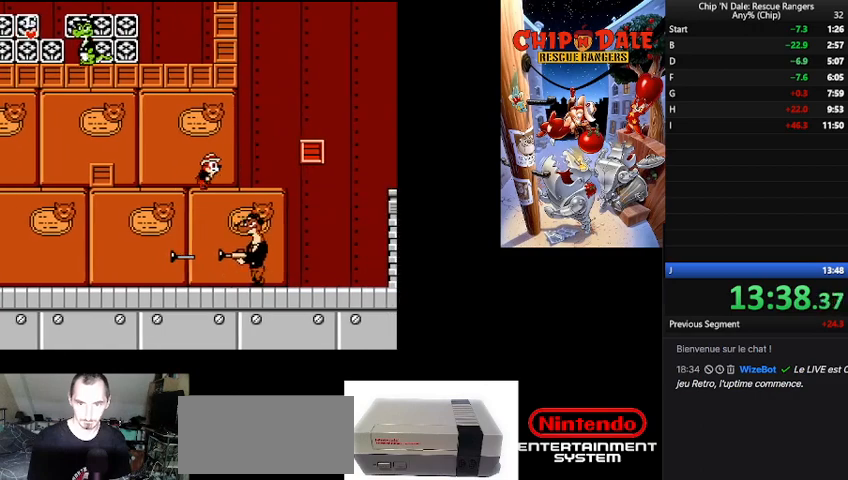
Gameplay with a controller (Nintendo layout); each line is a JSON object with the inputs held at the frame after it. "events" lists button and stick changes between this image and that frame as [ms after this image, input, new state], when the widget could be followed in between. Not read: L3 R3.
{"buttons": ["B", "DPAD_RIGHT"], "events": [[467, "B", "down"]]}
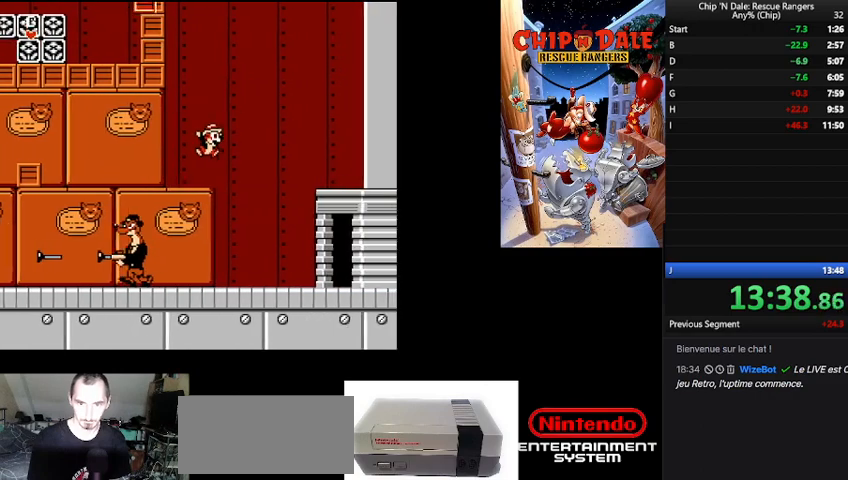
{"buttons": ["DPAD_RIGHT"], "events": [[100, "B", "up"]]}
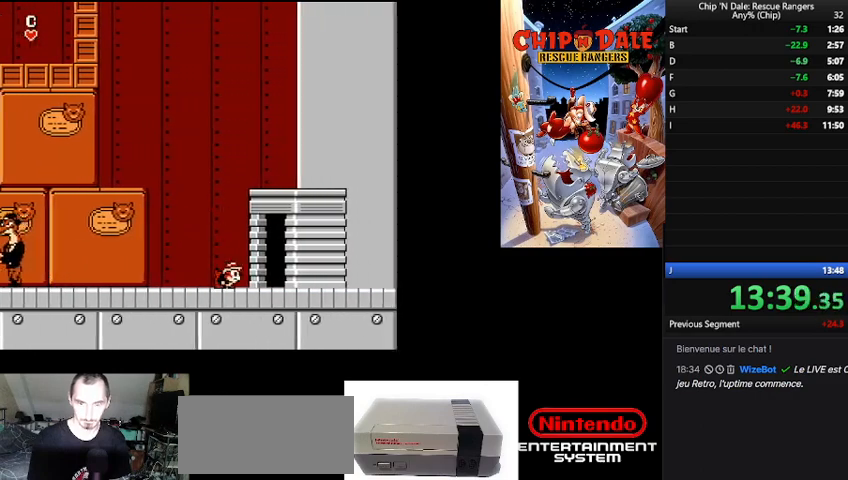
{"buttons": [], "events": [[433, "DPAD_RIGHT", "up"]]}
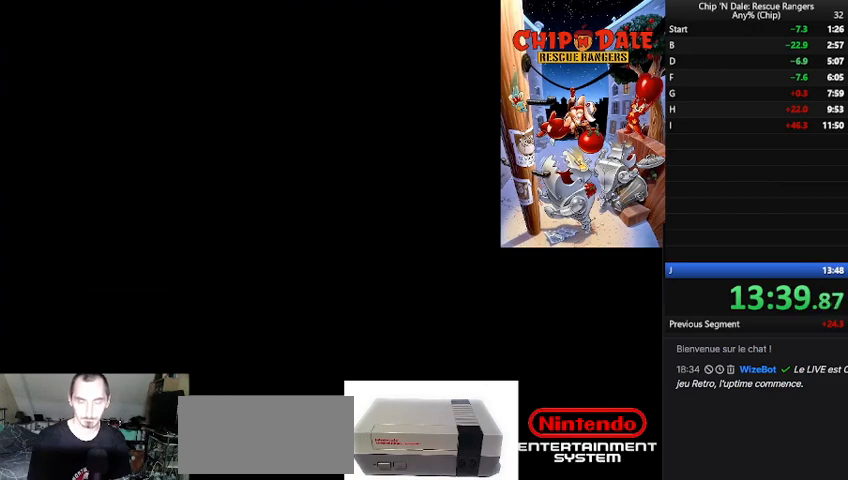
{"buttons": ["DPAD_RIGHT"], "events": [[500, "DPAD_RIGHT", "down"]]}
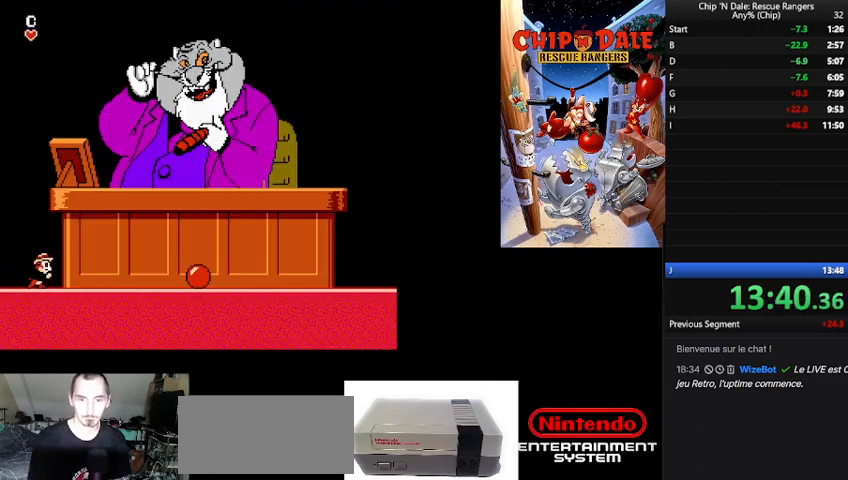
{"buttons": ["DPAD_RIGHT"], "events": []}
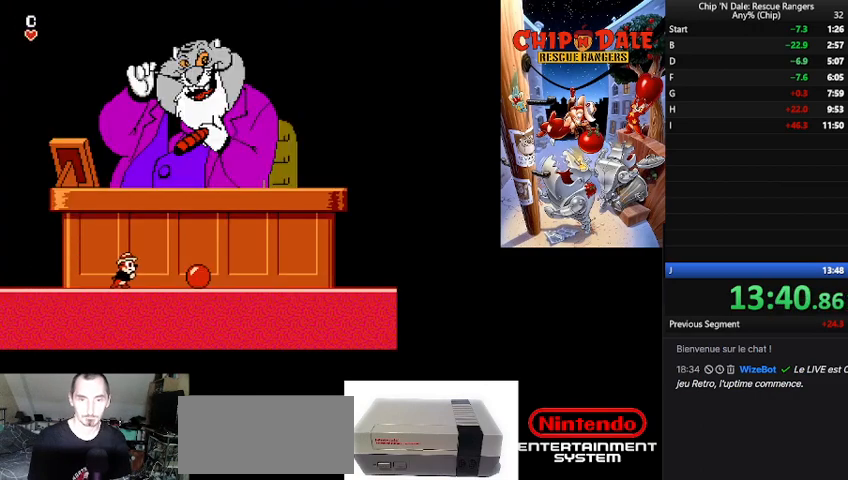
{"buttons": ["DPAD_RIGHT"], "events": [[367, "A", "down"], [467, "A", "up"]]}
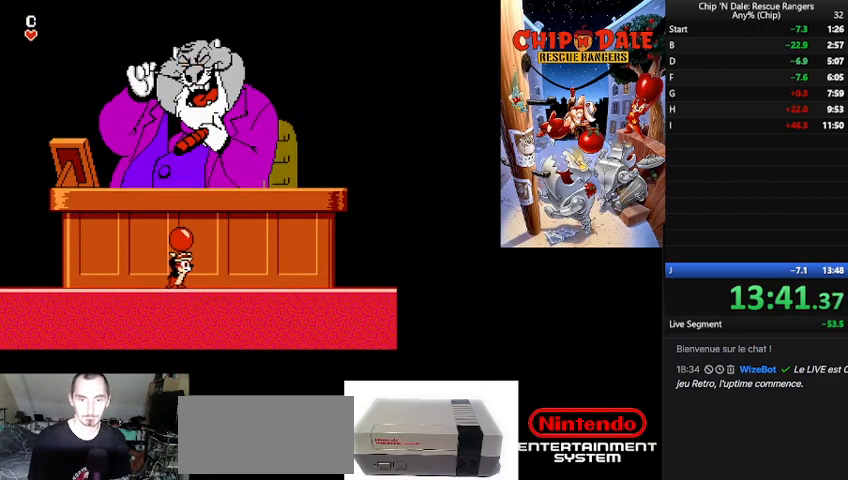
{"buttons": [], "events": [[133, "DPAD_RIGHT", "up"], [300, "DPAD_LEFT", "down"], [467, "DPAD_LEFT", "up"]]}
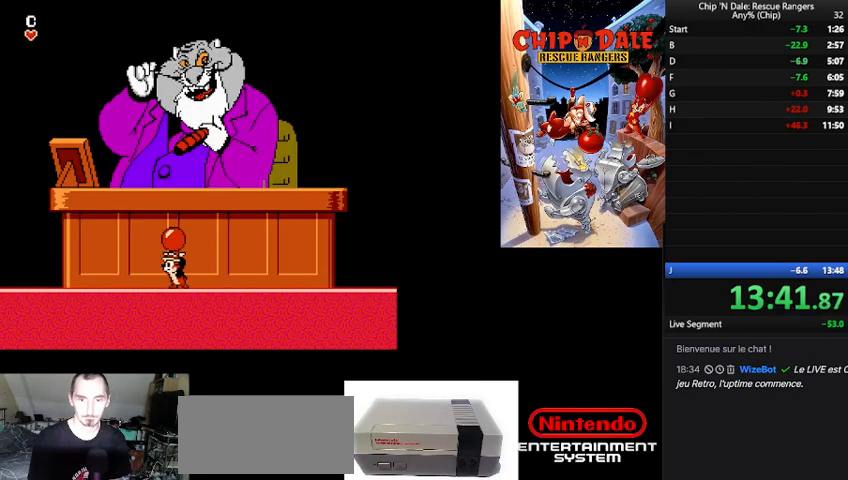
{"buttons": [], "events": [[100, "DPAD_RIGHT", "down"], [167, "DPAD_RIGHT", "up"], [233, "DPAD_UP", "down"], [333, "A", "down"], [400, "DPAD_UP", "up"], [433, "A", "up"]]}
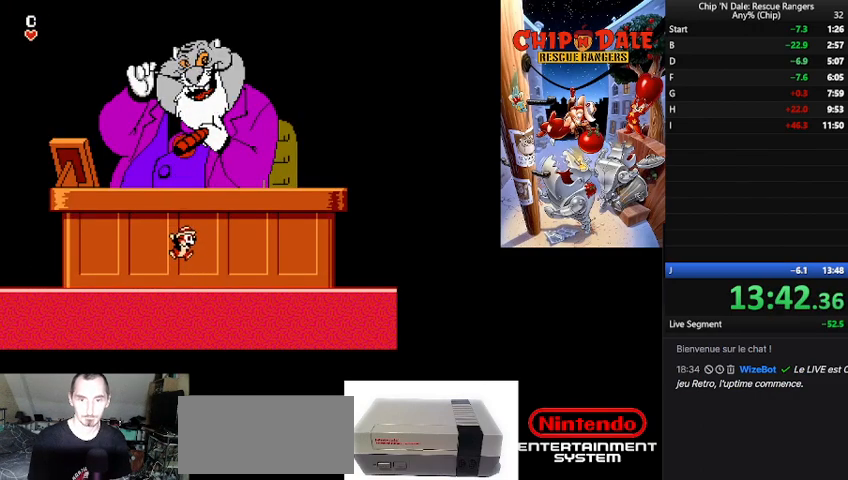
{"buttons": ["DPAD_RIGHT"], "events": [[167, "DPAD_LEFT", "down"], [300, "DPAD_LEFT", "up"], [433, "DPAD_RIGHT", "down"]]}
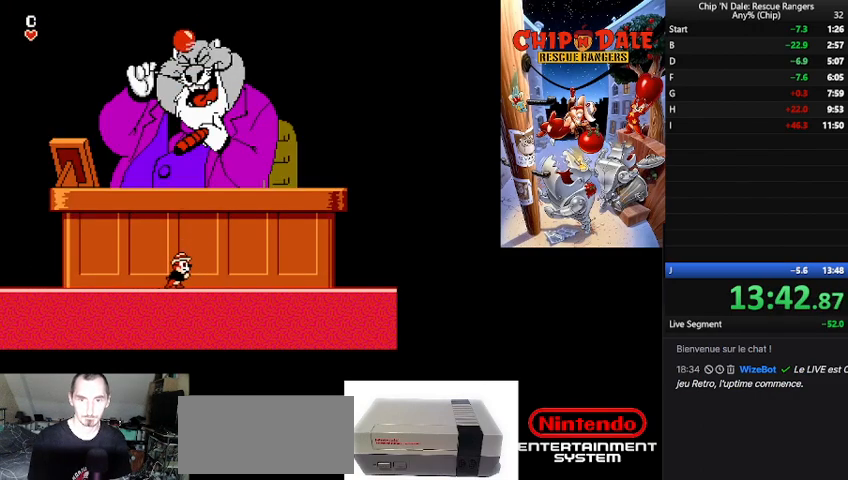
{"buttons": ["DPAD_UP"], "events": [[33, "DPAD_RIGHT", "up"], [433, "DPAD_UP", "down"]]}
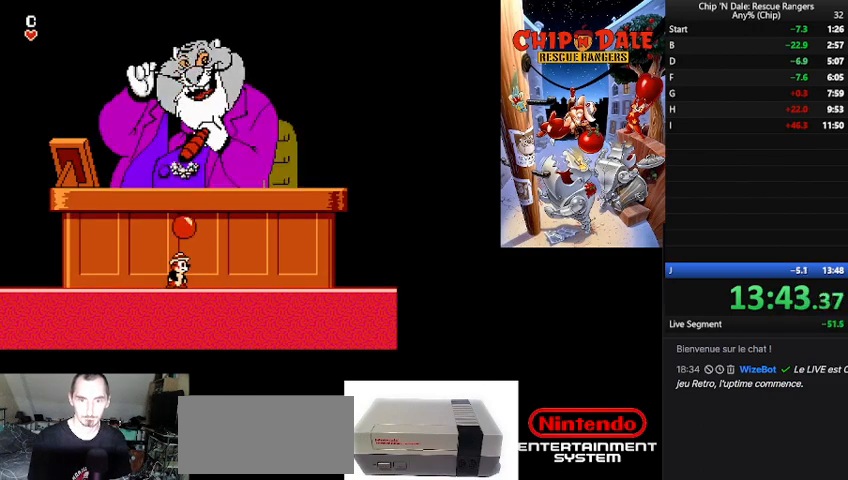
{"buttons": [], "events": [[67, "A", "down"], [200, "A", "up"], [233, "DPAD_LEFT", "down"], [233, "DPAD_UP", "up"], [400, "DPAD_LEFT", "up"]]}
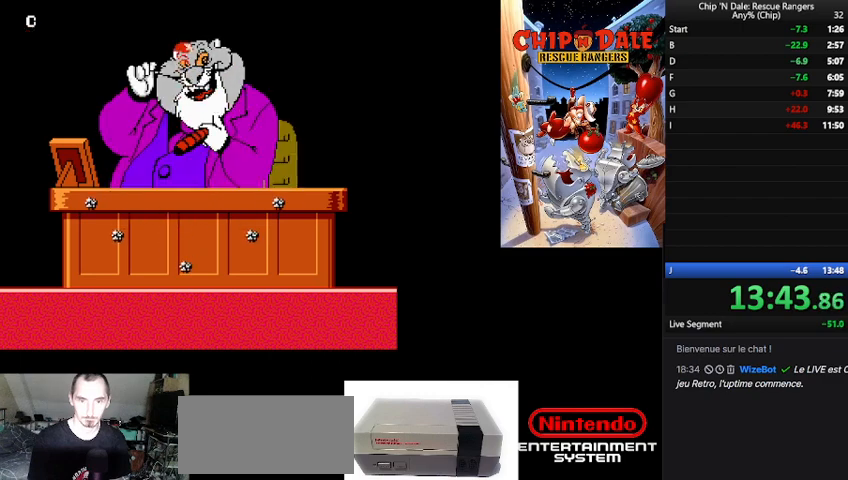
{"buttons": [], "events": []}
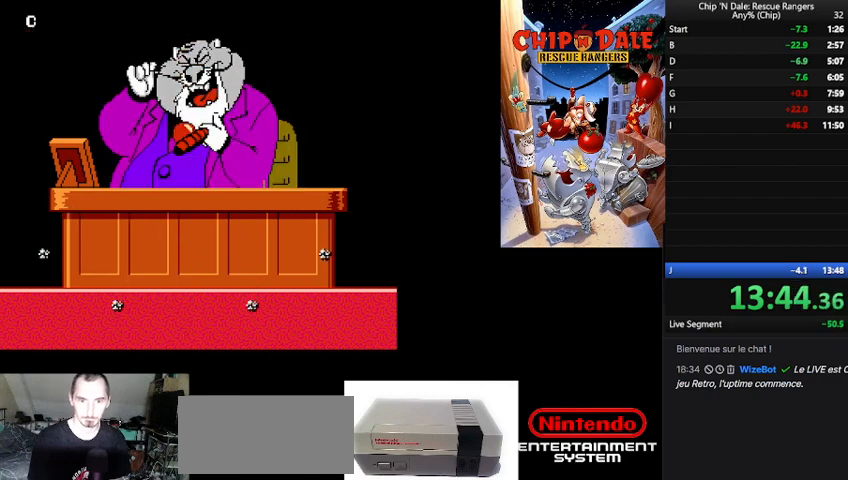
{"buttons": [], "events": []}
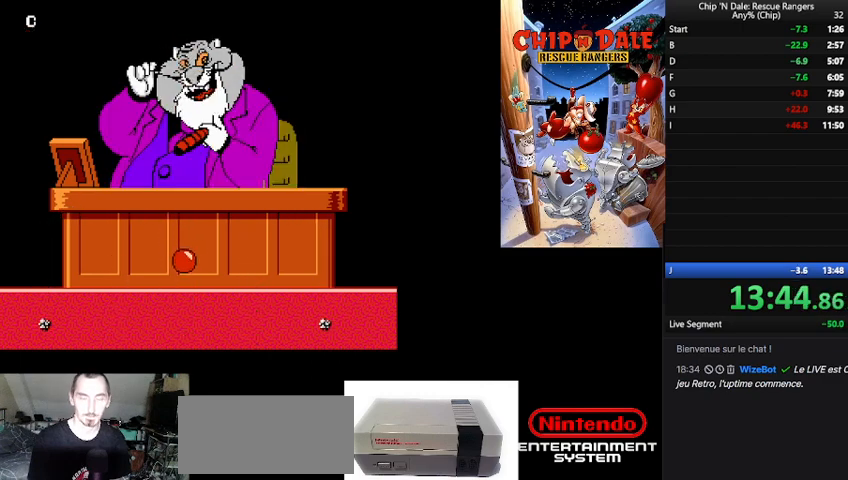
{"buttons": [], "events": []}
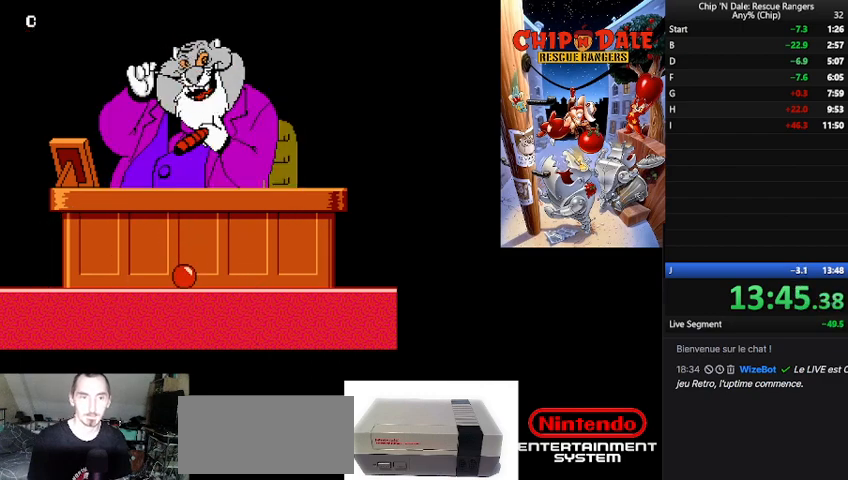
{"buttons": [], "events": []}
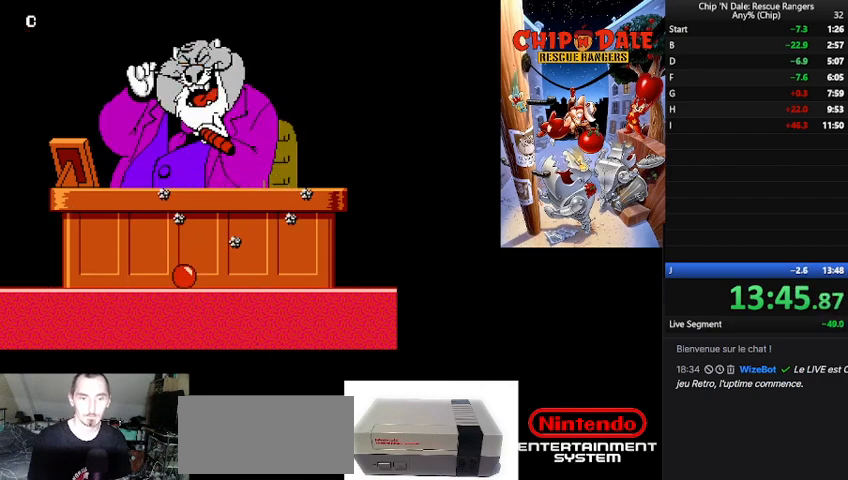
{"buttons": [], "events": []}
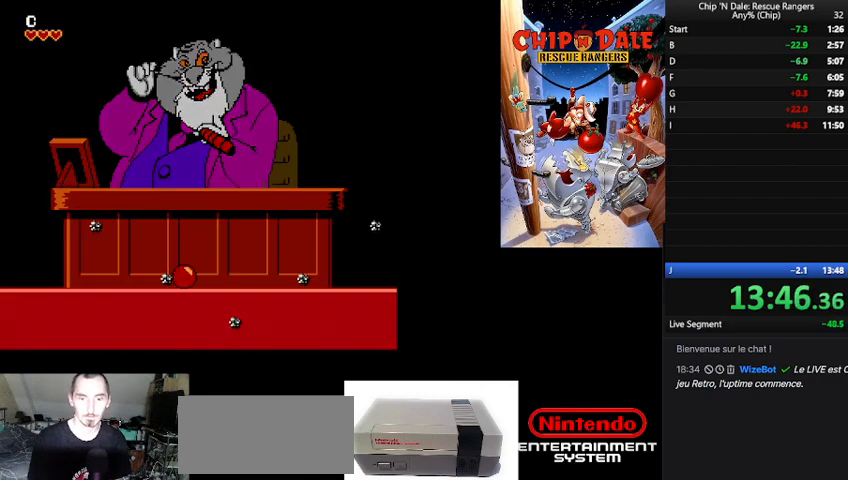
{"buttons": ["DPAD_RIGHT"], "events": [[133, "DPAD_RIGHT", "down"]]}
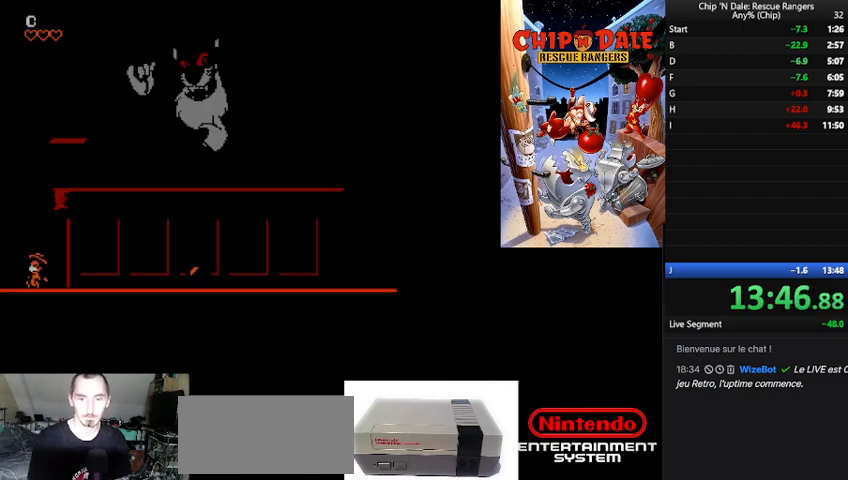
{"buttons": ["DPAD_RIGHT"], "events": []}
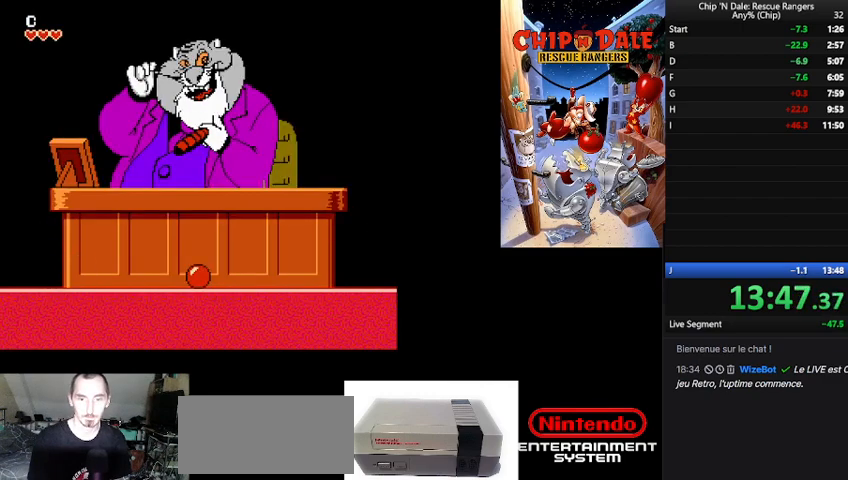
{"buttons": ["DPAD_RIGHT"], "events": []}
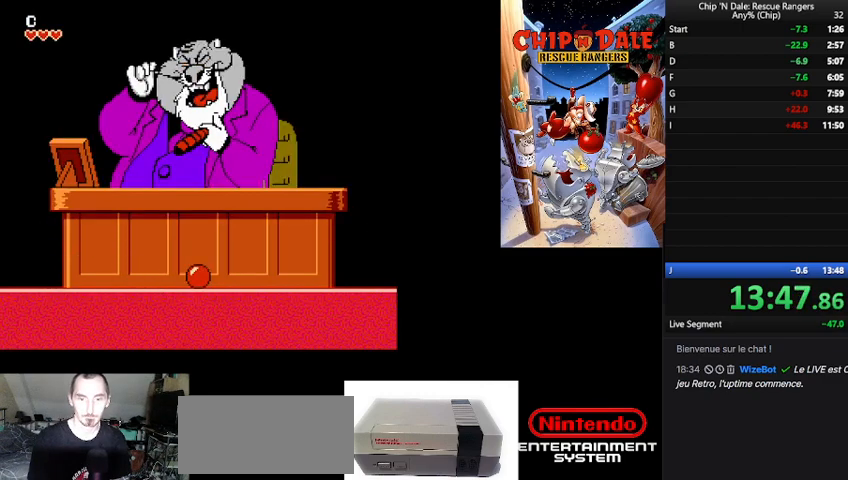
{"buttons": [], "events": [[33, "A", "down"], [133, "DPAD_RIGHT", "up"], [167, "A", "up"], [233, "DPAD_LEFT", "down"], [500, "DPAD_LEFT", "up"]]}
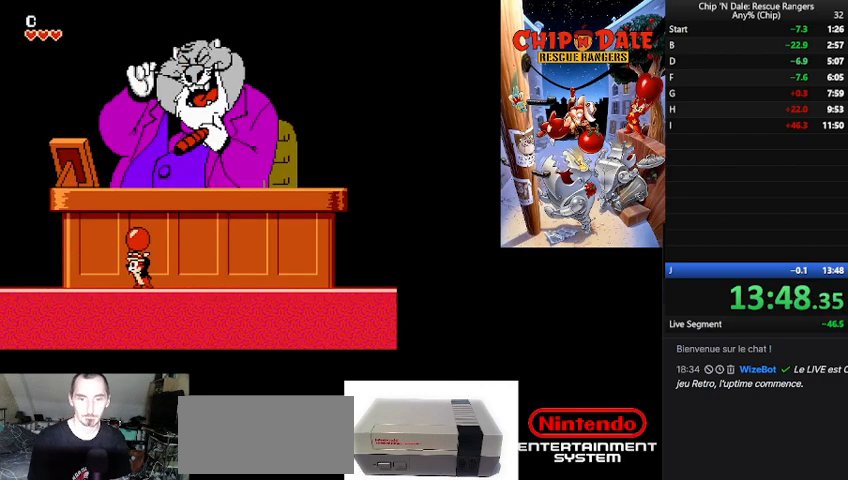
{"buttons": ["A", "DPAD_UP"], "events": [[33, "DPAD_RIGHT", "down"], [233, "DPAD_RIGHT", "up"], [400, "DPAD_UP", "down"], [467, "A", "down"]]}
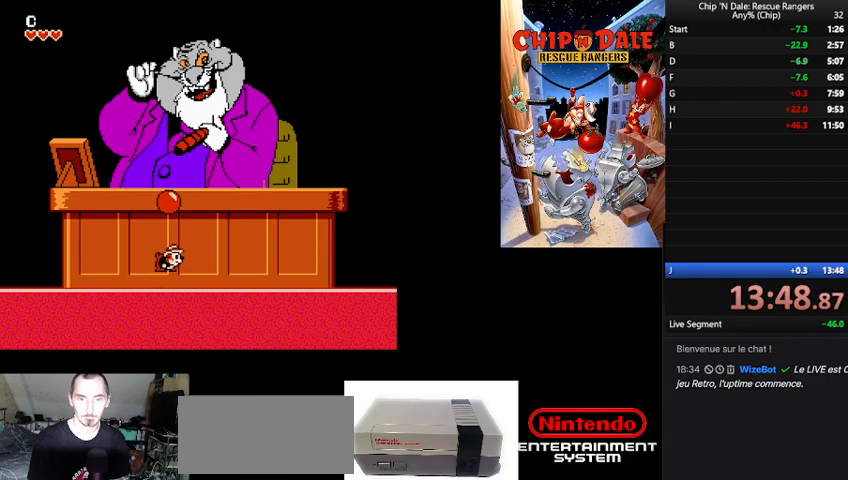
{"buttons": [], "events": [[67, "A", "up"], [133, "DPAD_UP", "up"]]}
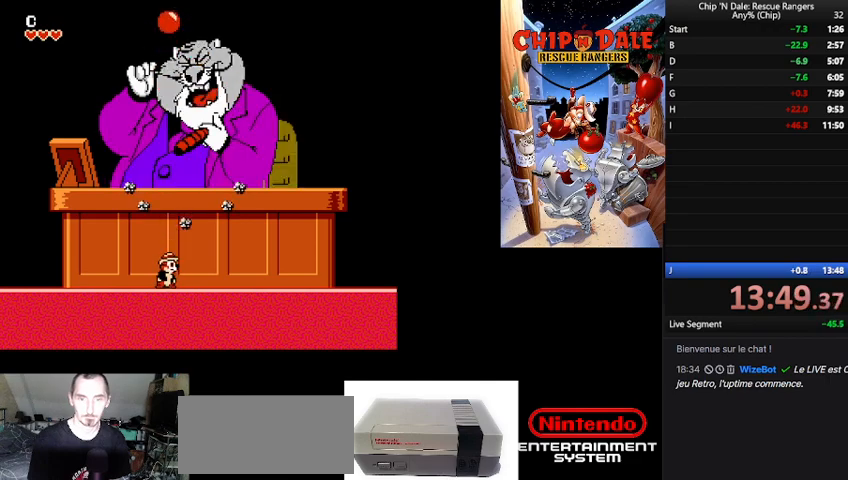
{"buttons": ["DPAD_UP"], "events": [[300, "DPAD_UP", "down"]]}
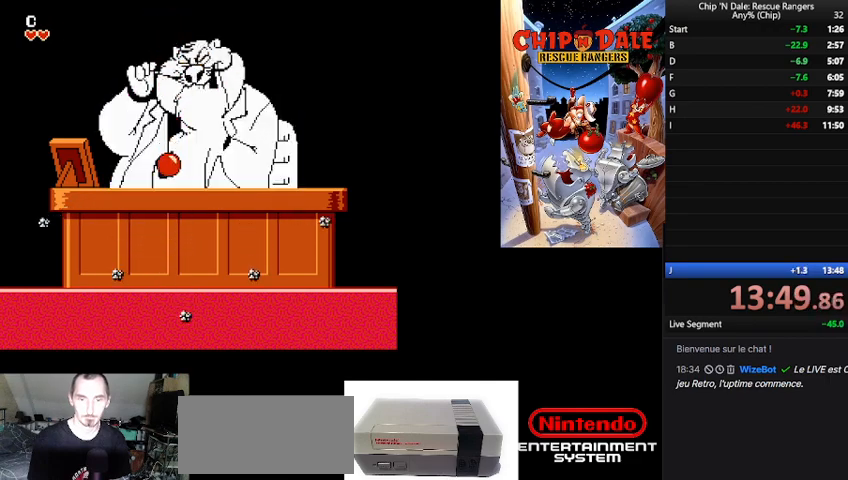
{"buttons": ["A"], "events": [[67, "DPAD_RIGHT", "down"], [67, "DPAD_UP", "up"], [300, "DPAD_RIGHT", "up"], [433, "A", "down"]]}
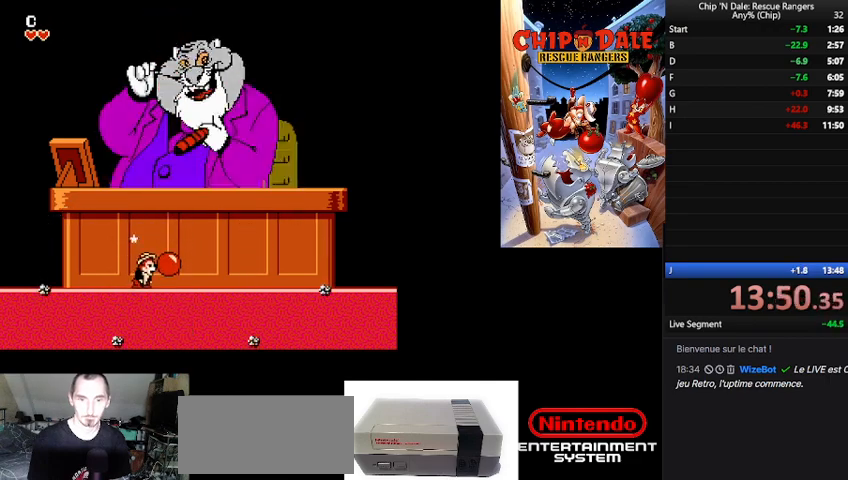
{"buttons": [], "events": [[67, "A", "up"]]}
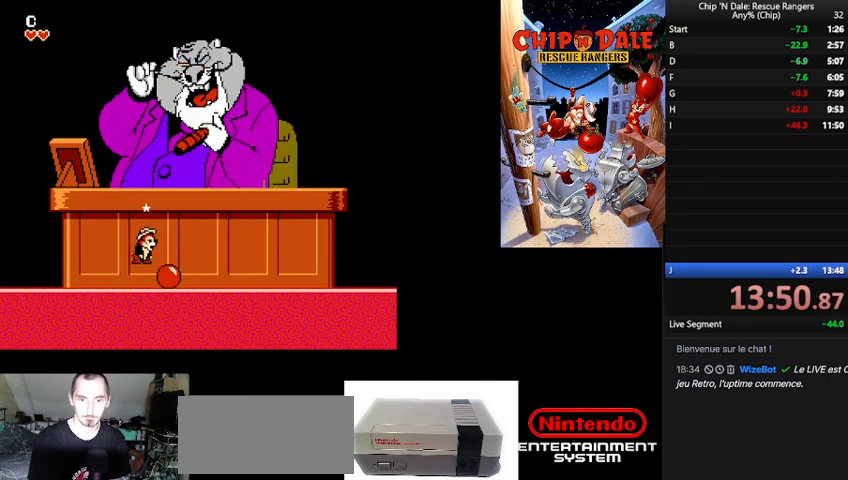
{"buttons": [], "events": [[133, "DPAD_LEFT", "down"], [233, "DPAD_LEFT", "up"]]}
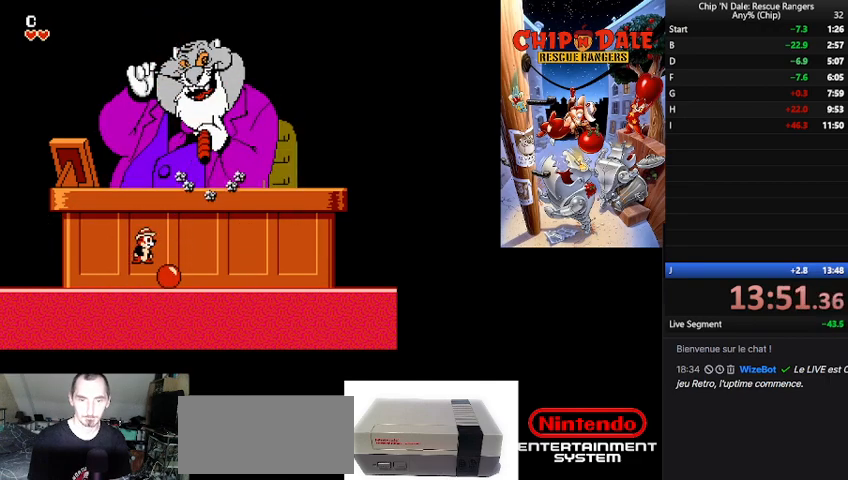
{"buttons": ["DPAD_RIGHT"], "events": [[100, "DPAD_LEFT", "down"], [167, "DPAD_LEFT", "up"], [267, "DPAD_RIGHT", "down"], [400, "A", "down"], [500, "A", "up"]]}
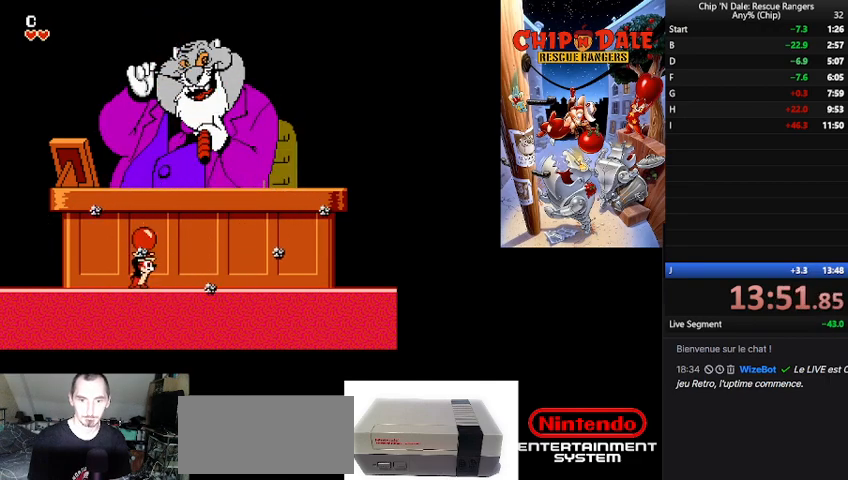
{"buttons": ["DPAD_RIGHT"], "events": [[233, "DPAD_RIGHT", "up"], [433, "DPAD_RIGHT", "down"]]}
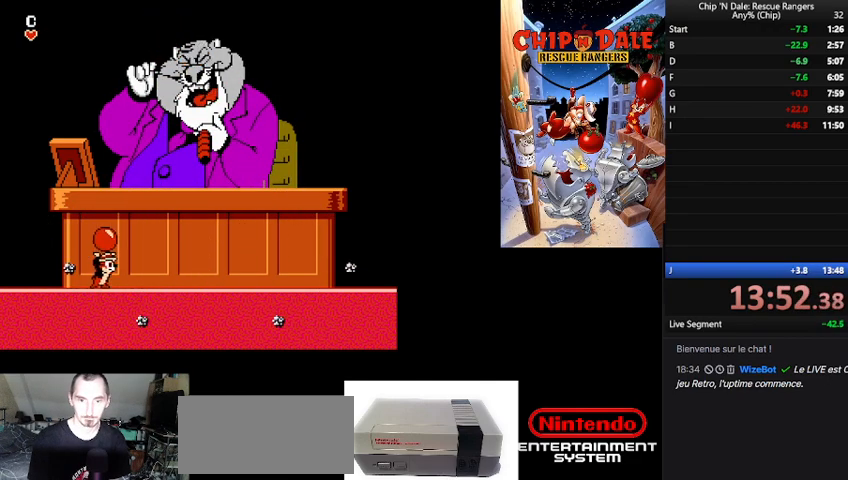
{"buttons": [], "events": [[433, "DPAD_RIGHT", "up"]]}
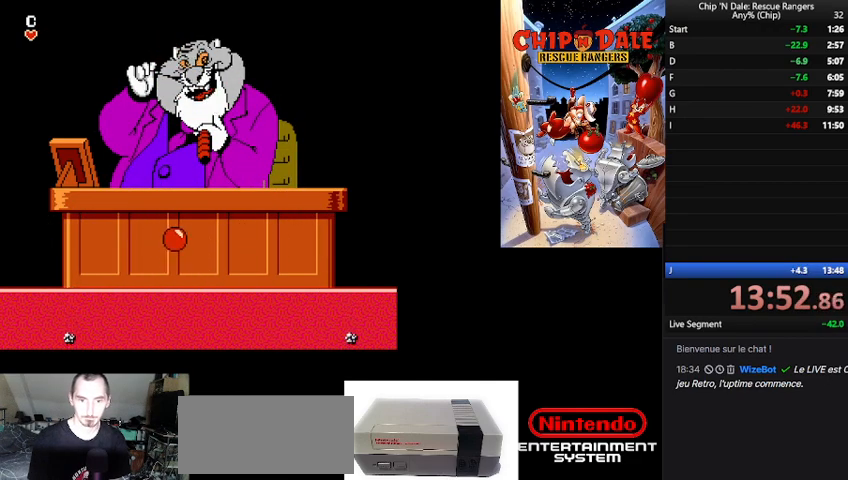
{"buttons": [], "events": [[167, "A", "down"], [167, "DPAD_UP", "down"], [267, "A", "up"], [333, "DPAD_UP", "up"]]}